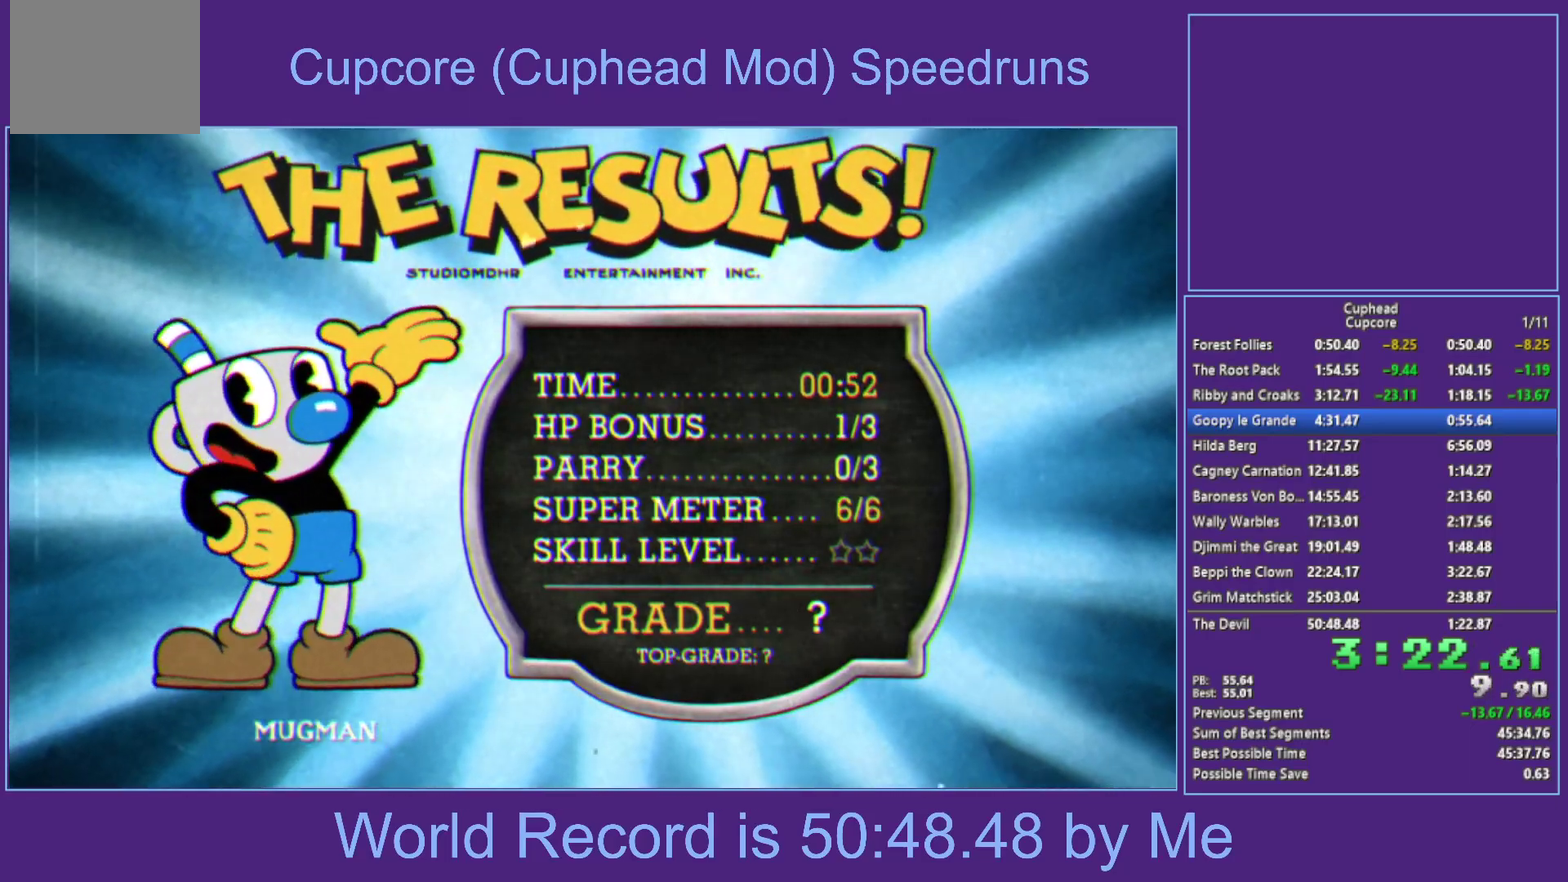
Gameplay with a controller (Xbox layout); each line is a JSON object with the inputs held at the frame after it. "events" lists button and stick changes between this image and that frame as [ms after this image, input, new state], when the widget could be followed in between.
{"buttons": [], "left_stick": "center", "right_stick": "center", "events": [[50, "A", "down"], [150, "A", "up"], [233, "A", "down"], [300, "A", "up"], [367, "A", "down"], [467, "A", "up"]]}
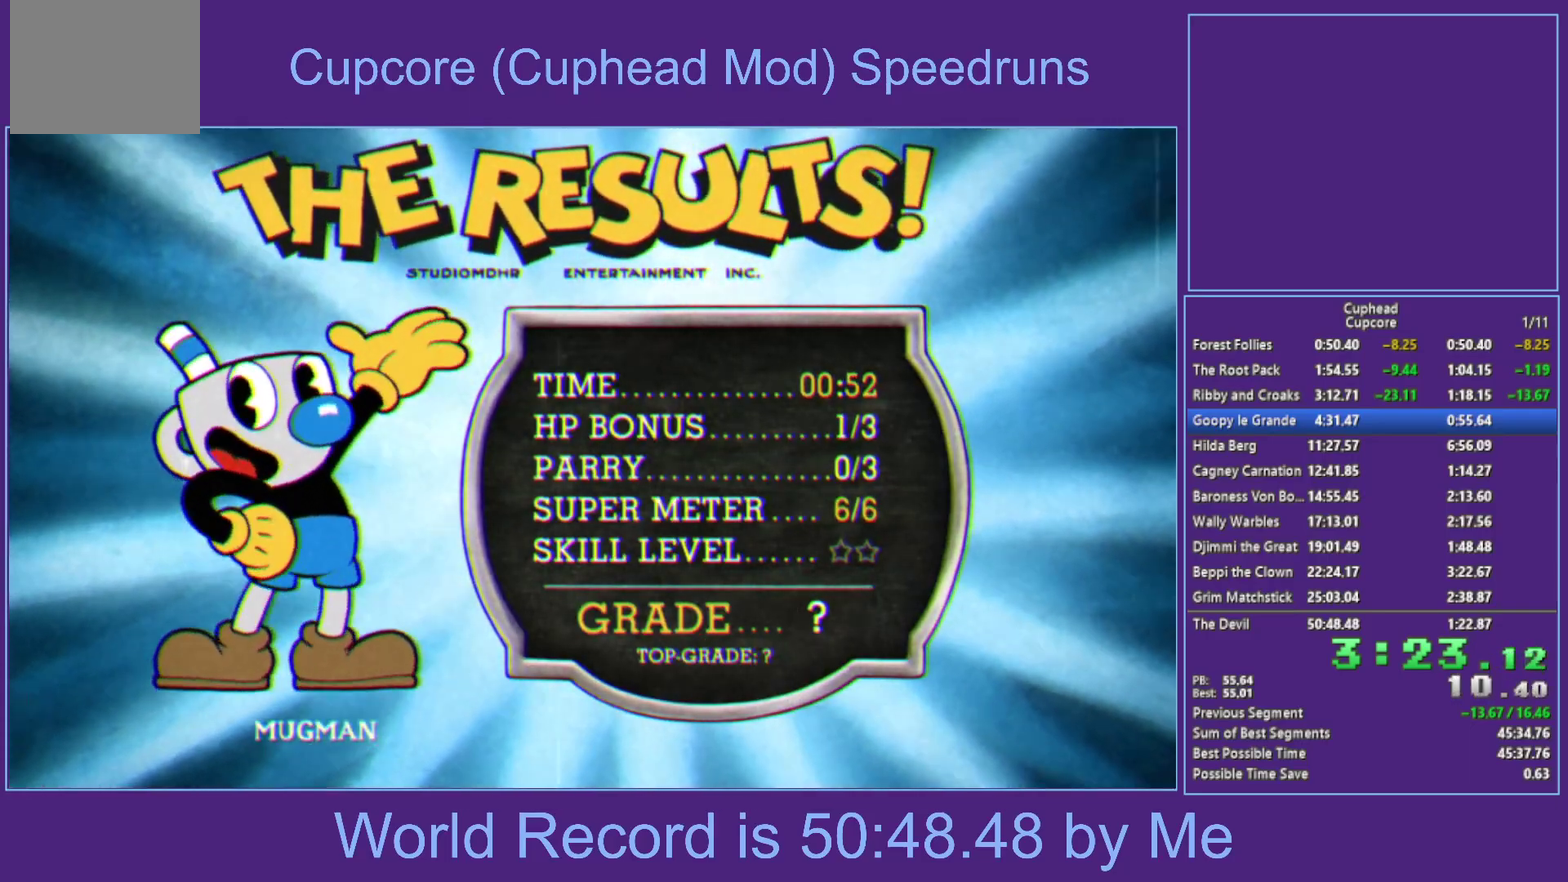
{"buttons": ["A"], "left_stick": "center", "right_stick": "center", "events": [[317, "A", "down"], [400, "A", "up"], [467, "A", "down"]]}
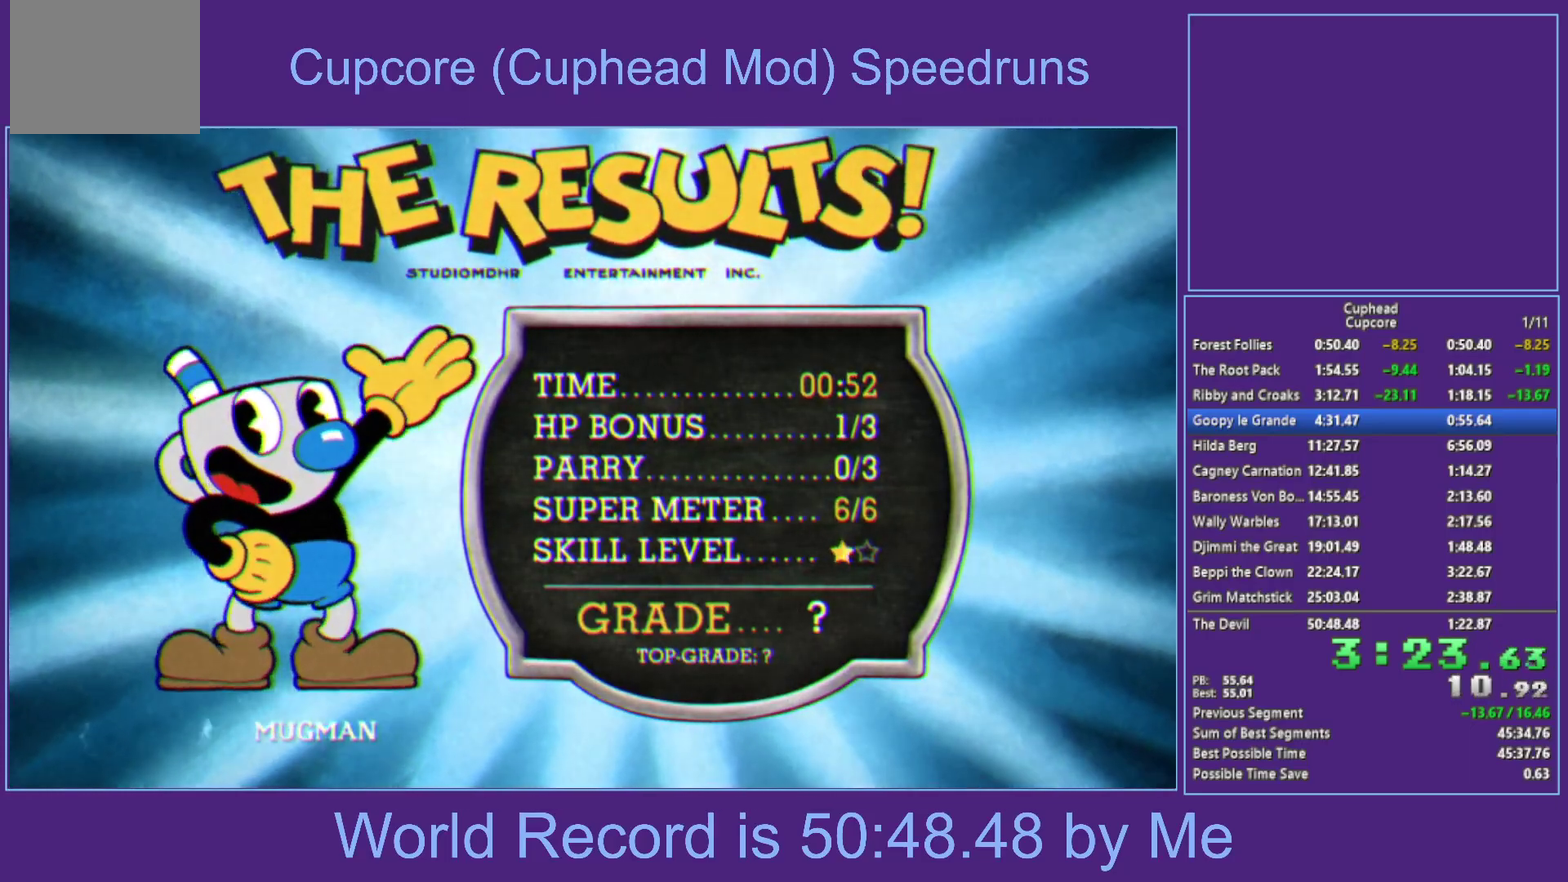
{"buttons": ["A"], "left_stick": "center", "right_stick": "center", "events": [[50, "A", "up"], [150, "A", "down"], [217, "A", "up"], [317, "A", "down"], [400, "A", "up"], [500, "A", "down"]]}
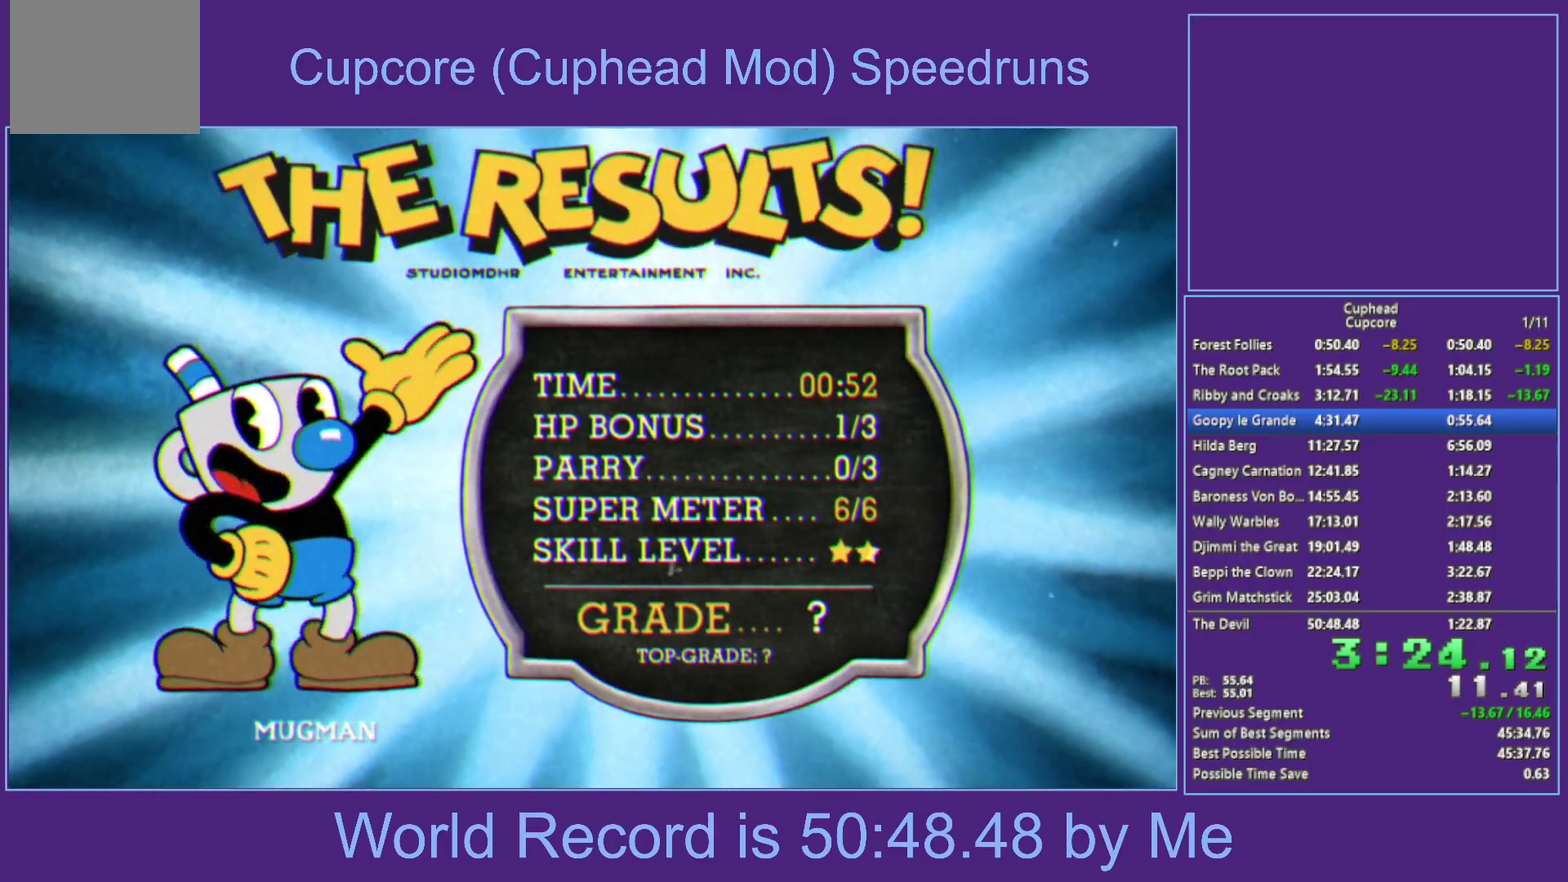
{"buttons": [], "left_stick": "center", "right_stick": "center", "events": [[83, "A", "up"], [167, "A", "down"], [233, "A", "up"], [367, "A", "down"], [450, "A", "up"]]}
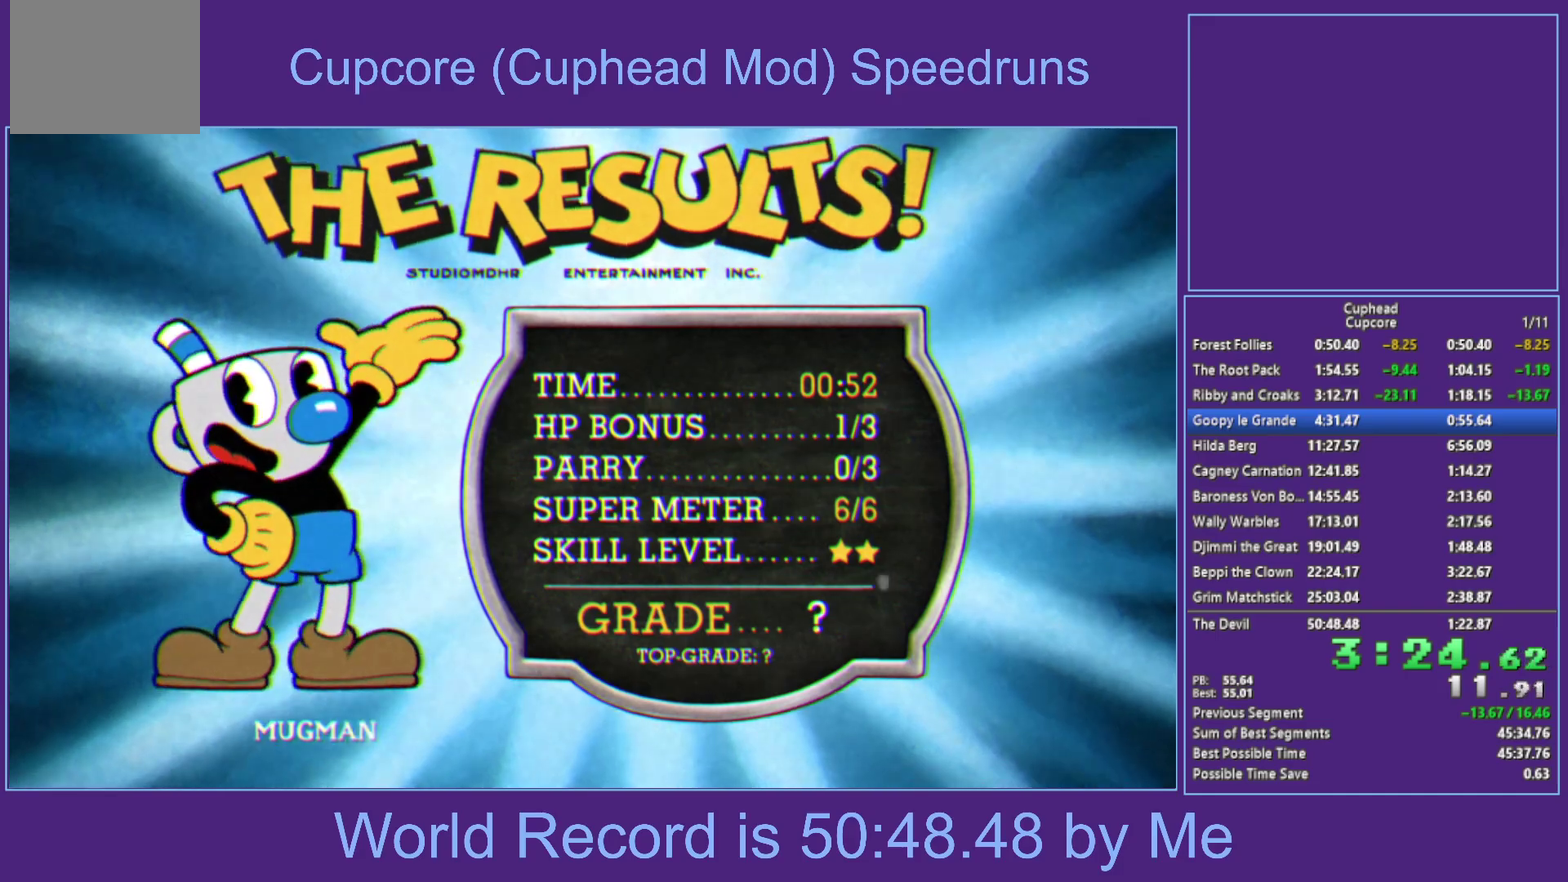
{"buttons": [], "left_stick": "center", "right_stick": "center", "events": [[50, "A", "down"], [117, "A", "up"], [200, "A", "down"], [283, "A", "up"], [383, "A", "down"], [467, "A", "up"]]}
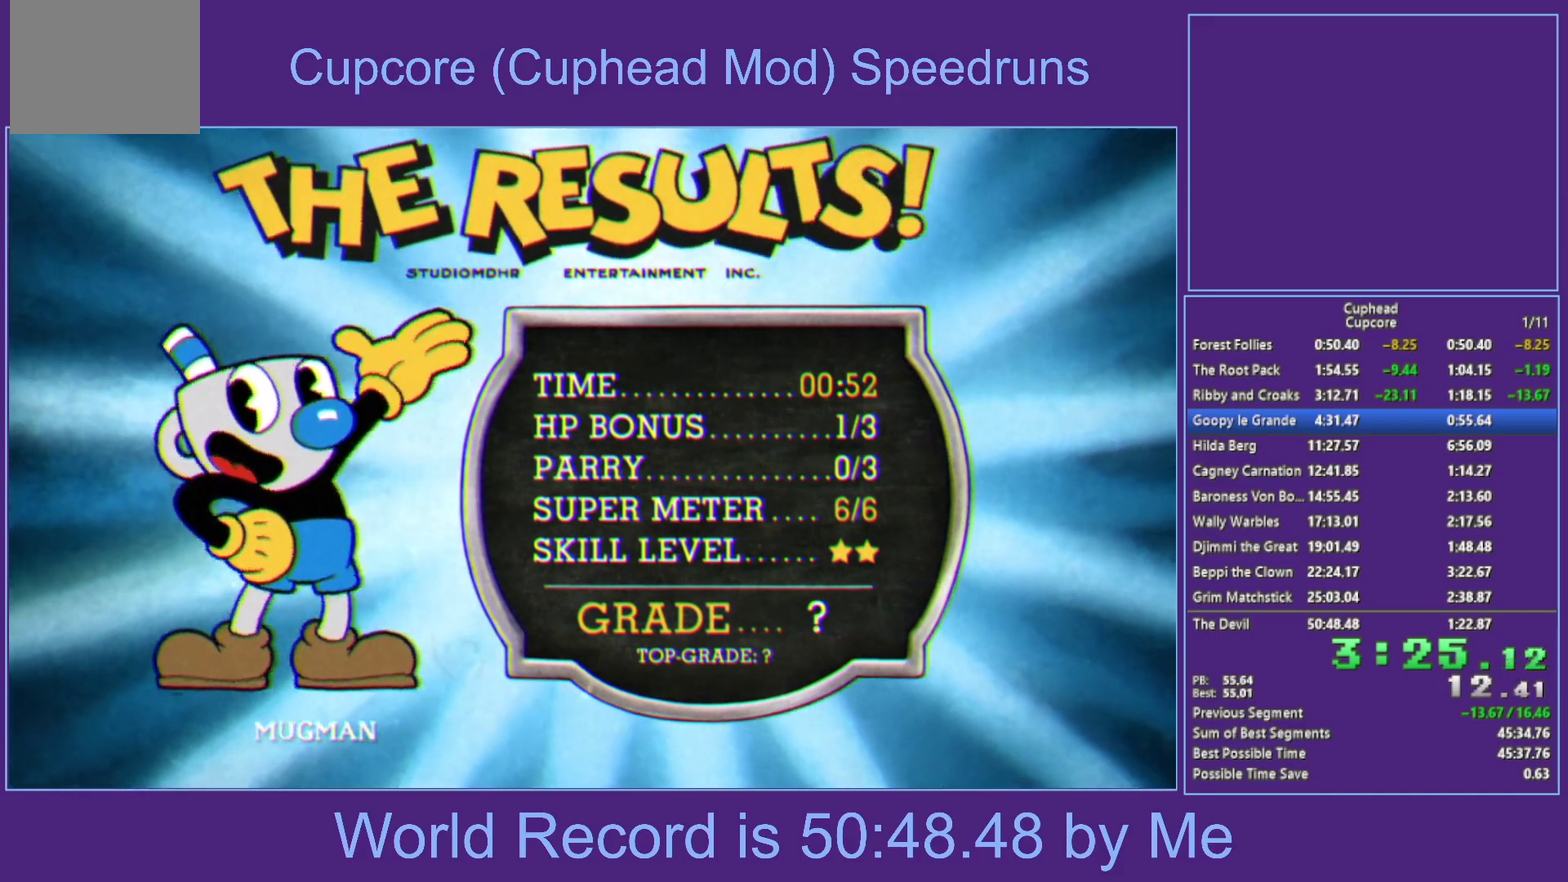
{"buttons": [], "left_stick": "center", "right_stick": "center", "events": [[67, "A", "down"], [133, "A", "up"], [217, "A", "down"], [300, "A", "up"], [400, "A", "down"], [467, "A", "up"]]}
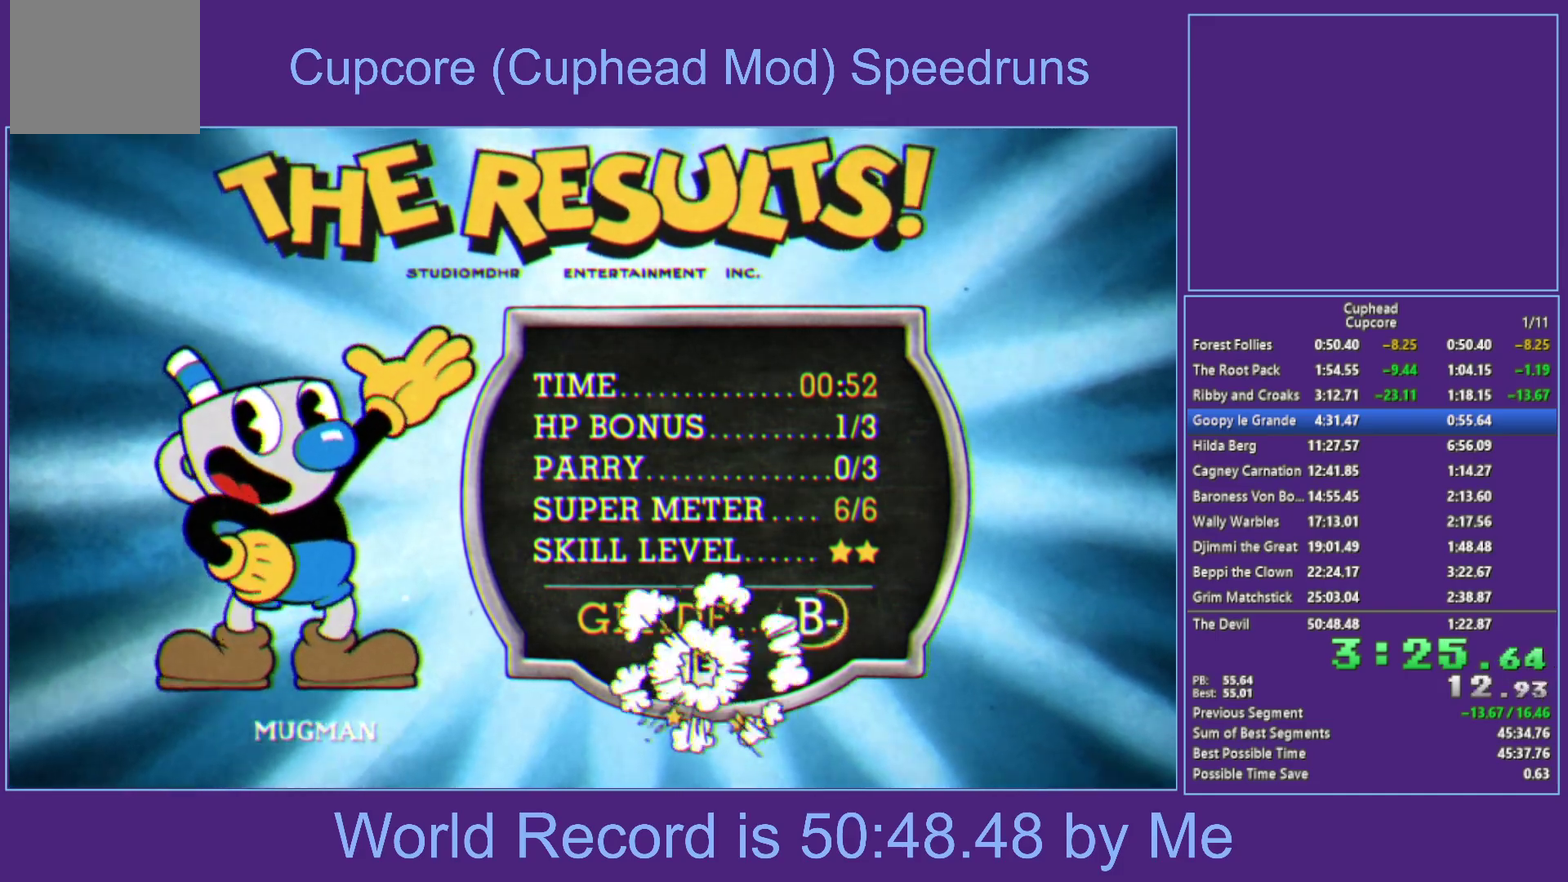
{"buttons": [], "left_stick": "center", "right_stick": "center", "events": [[50, "A", "down"], [117, "A", "up"], [217, "A", "down"], [300, "A", "up"], [400, "A", "down"], [483, "A", "up"]]}
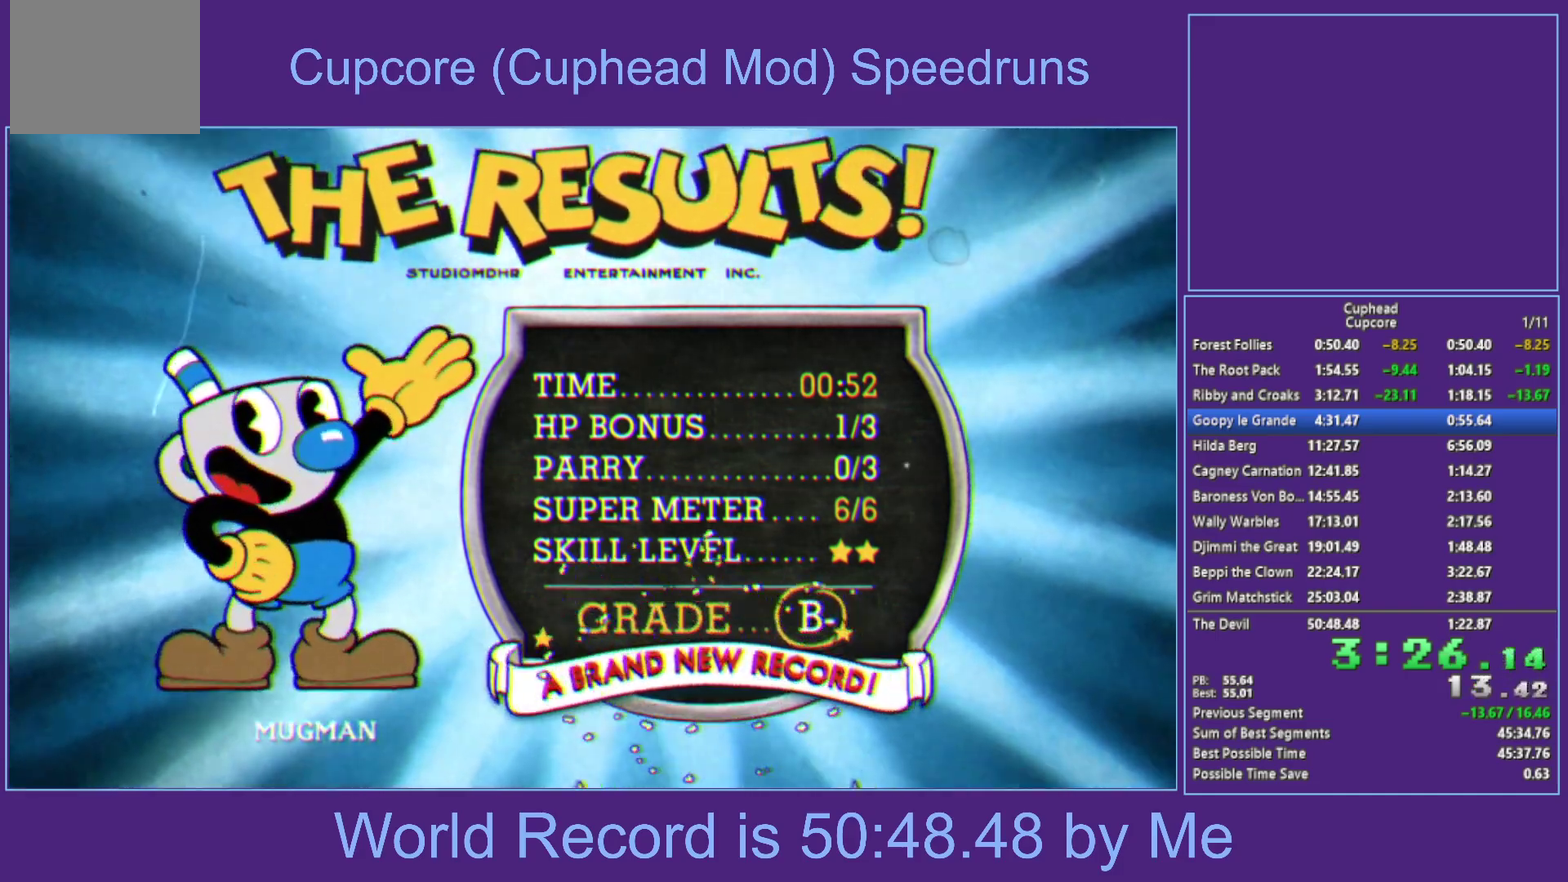
{"buttons": ["A"], "left_stick": "center", "right_stick": "center", "events": [[117, "A", "down"], [183, "A", "up"], [300, "A", "down"], [367, "A", "up"], [467, "A", "down"]]}
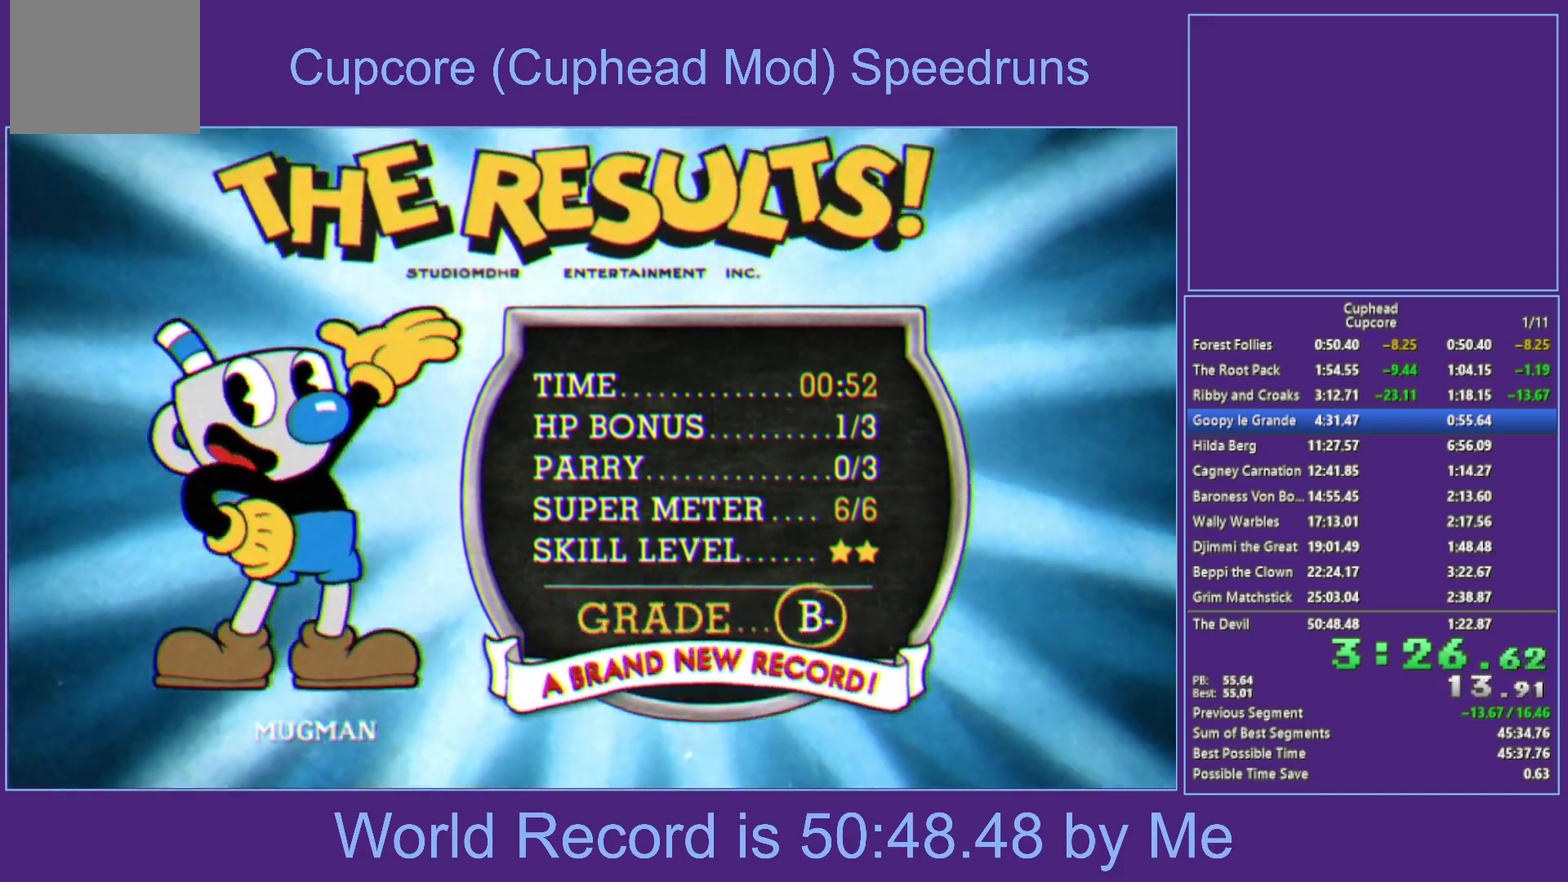
{"buttons": [], "left_stick": "center", "right_stick": "center", "events": [[50, "A", "up"], [117, "A", "down"], [200, "A", "up"]]}